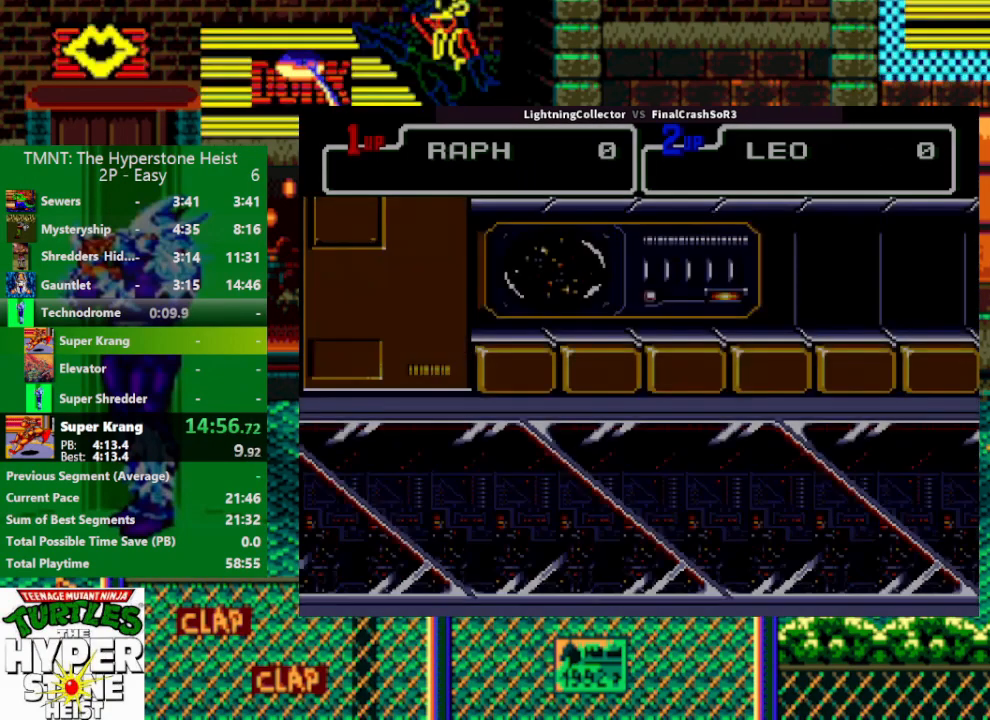
Gameplay with a controller (PlayStation layout); each line is a JSON object with the inputs held at the frame after it (dt_ms = milliseconds from this image to that frame). "events" lists button and stick changes between this image and that frame as [ms after this image, input, new state], when the widget could be followed in between. Not read: L3 R3 START left_stick right_stick.
{"dt_ms": 500, "buttons": [], "events": [[167, "R1", "down"], [367, "CROSS", "up"], [400, "R1", "up"], [500, "SQUARE", "up"]]}
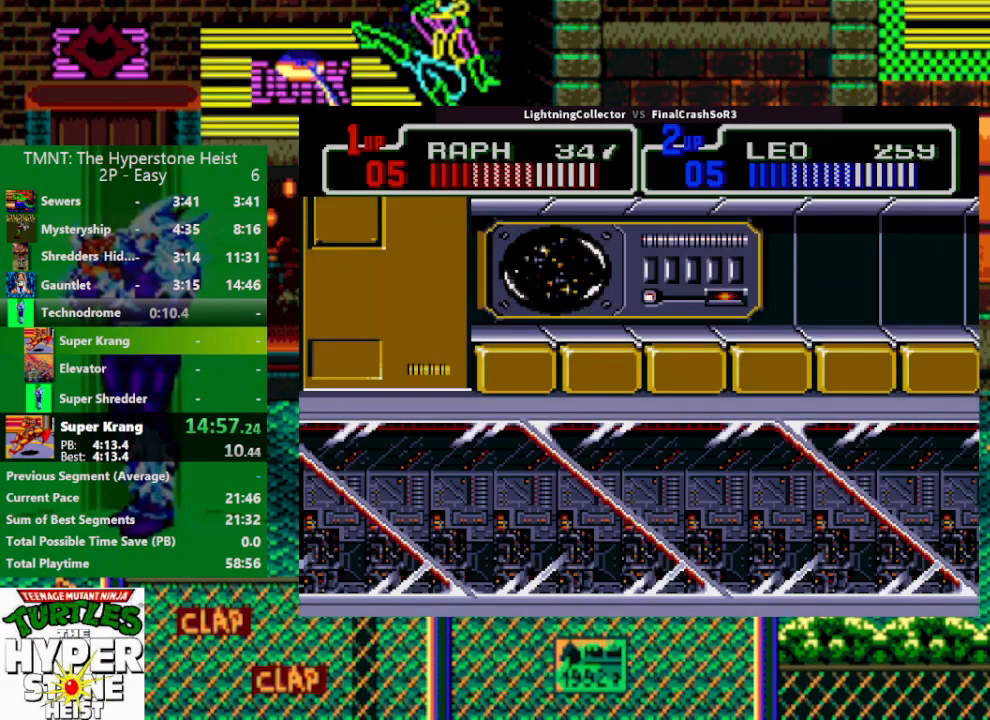
{"dt_ms": 500, "buttons": [], "events": []}
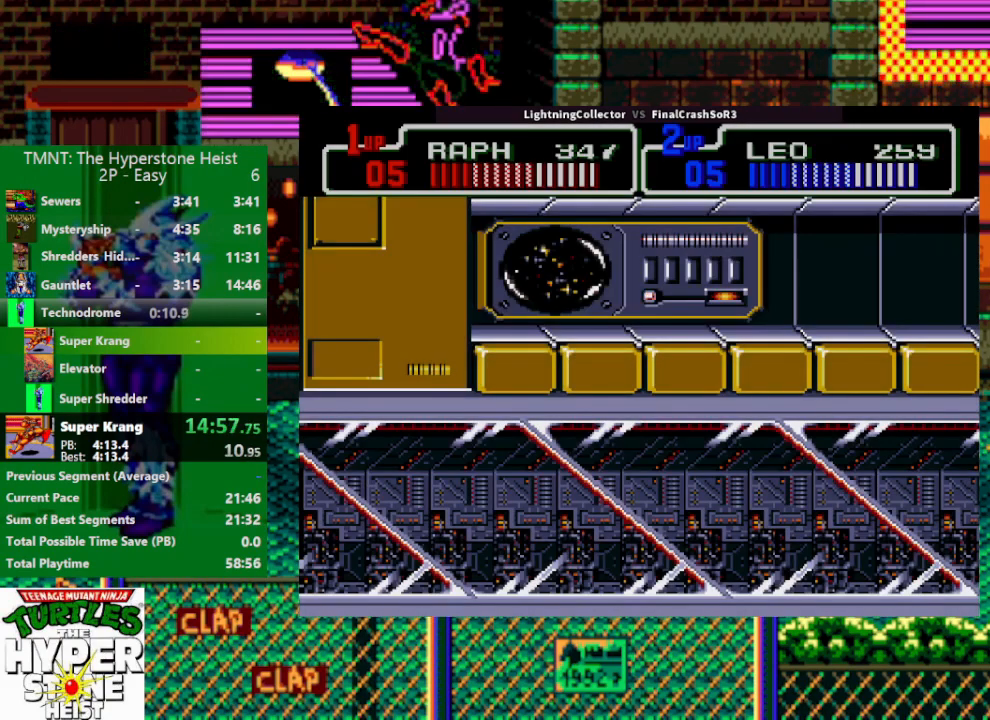
{"dt_ms": 500, "buttons": ["DPAD_RIGHT"], "events": [[233, "DPAD_RIGHT", "down"], [333, "SQUARE", "down"], [433, "SQUARE", "up"]]}
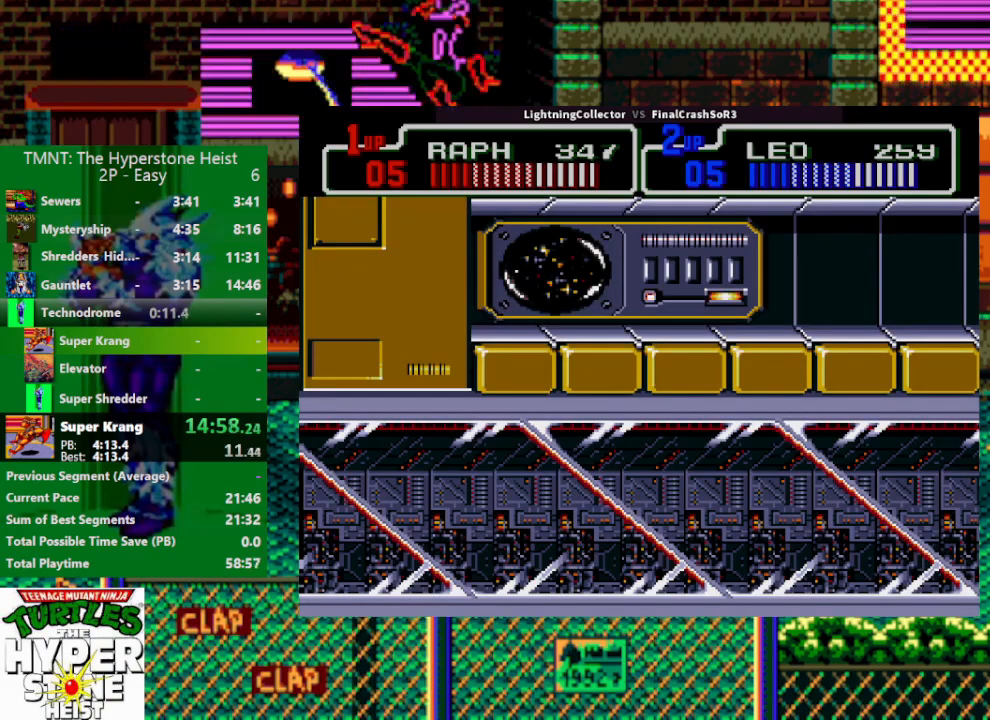
{"dt_ms": 500, "buttons": ["CIRCLE", "DPAD_RIGHT"], "events": [[467, "CIRCLE", "down"]]}
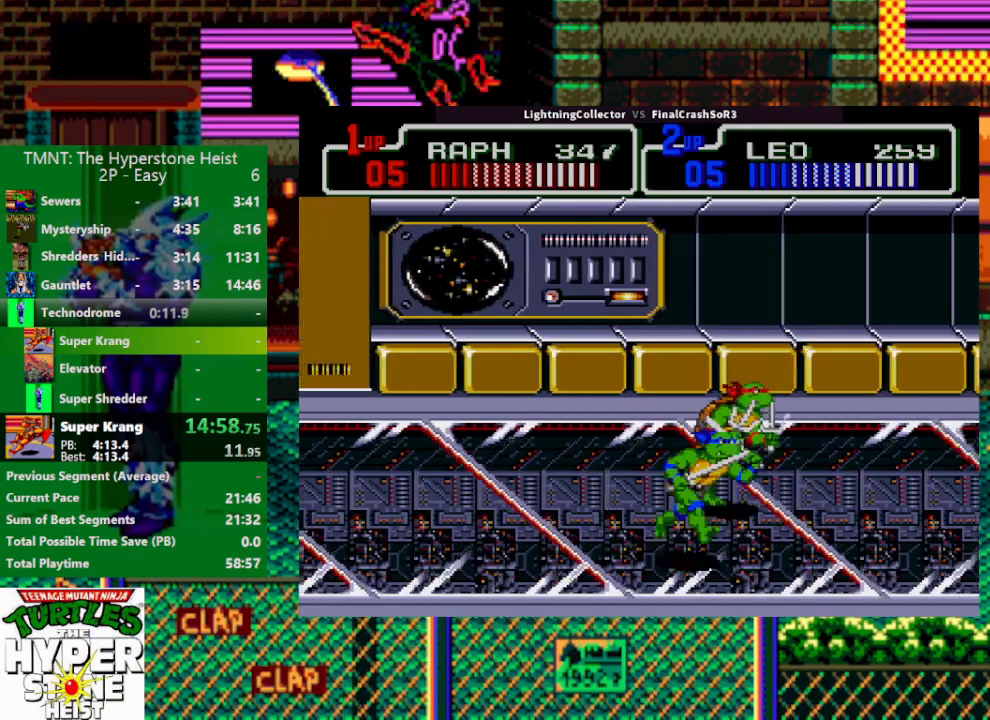
{"dt_ms": 500, "buttons": [], "events": [[33, "CIRCLE", "up"], [33, "TRIANGLE", "down"], [100, "TRIANGLE", "up"], [167, "DPAD_RIGHT", "up"], [367, "DPAD_UP", "down"], [433, "DPAD_UP", "up"]]}
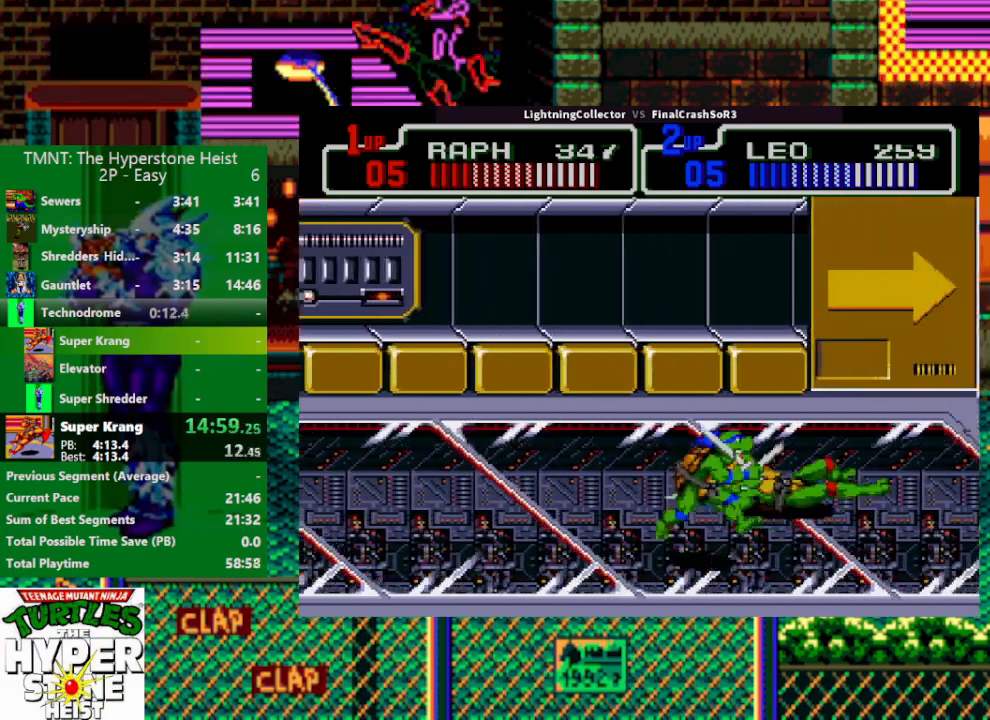
{"dt_ms": 1000, "buttons": ["SQUARE", "DPAD_LEFT"]}
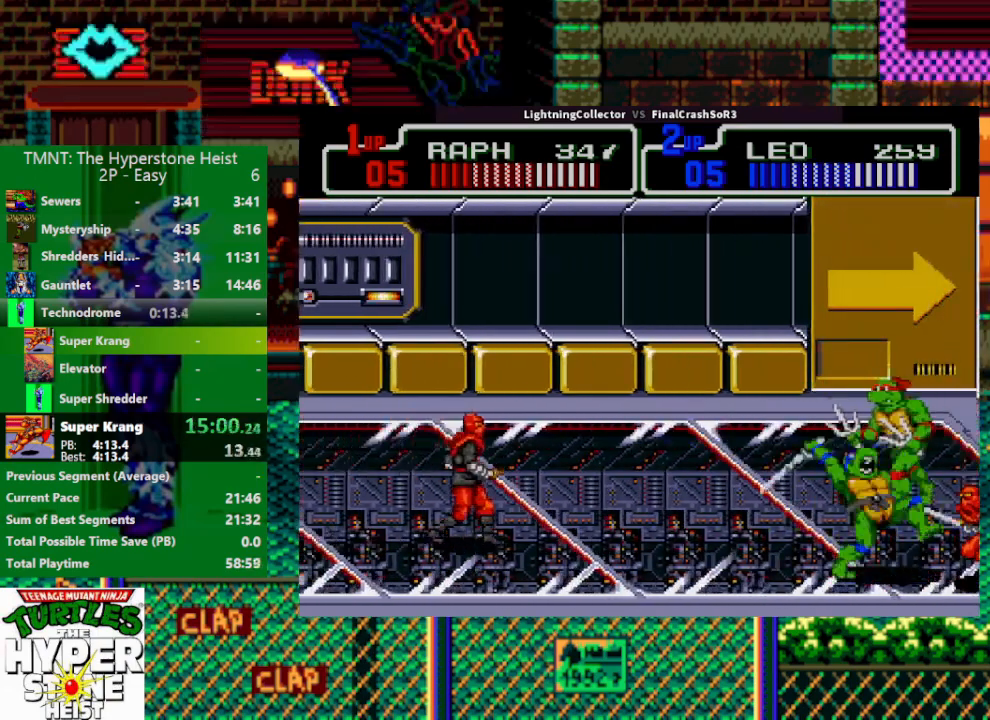
{"dt_ms": 500, "buttons": [], "events": [[33, "SQUARE", "up"], [67, "CIRCLE", "down"], [167, "CIRCLE", "up"], [167, "DPAD_LEFT", "up"]]}
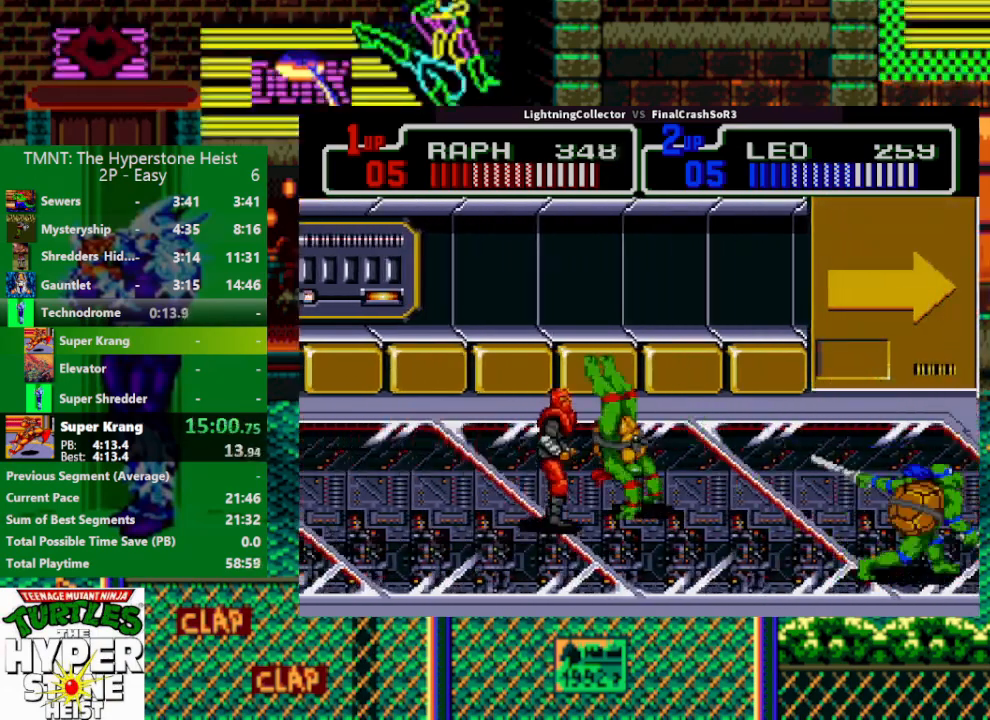
{"dt_ms": 500, "buttons": ["SQUARE", "DPAD_RIGHT"], "events": [[33, "TRIANGLE", "down"], [133, "TRIANGLE", "up"], [367, "DPAD_RIGHT", "down"], [467, "SQUARE", "down"]]}
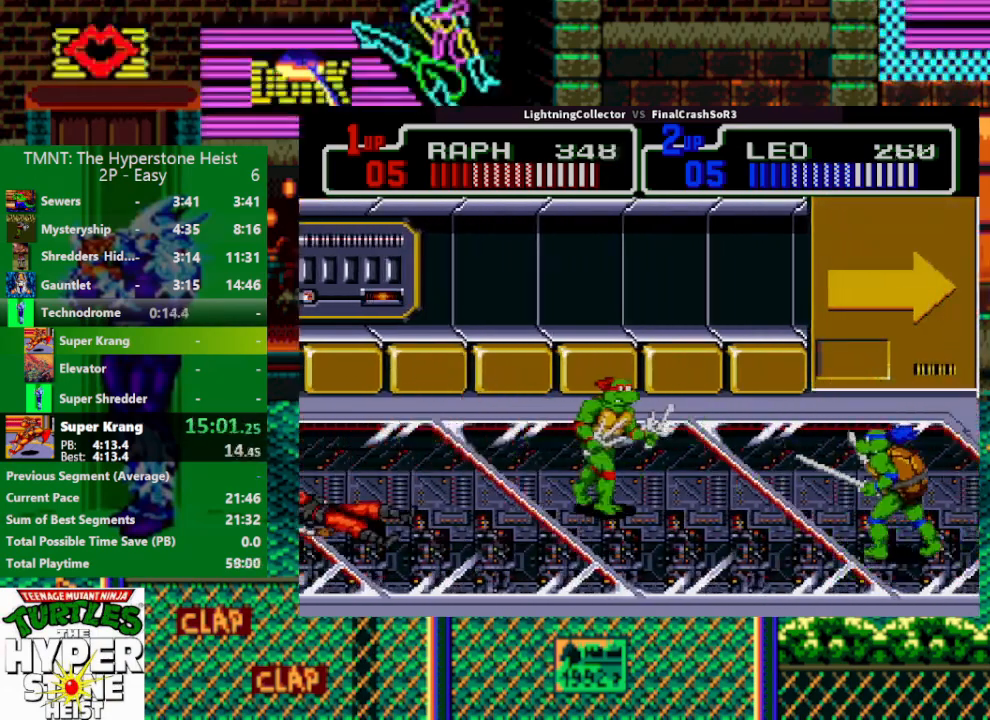
{"dt_ms": 500, "buttons": [], "events": [[100, "SQUARE", "up"], [233, "CIRCLE", "down"], [300, "TRIANGLE", "down"], [367, "CIRCLE", "up"], [367, "DPAD_RIGHT", "up"], [367, "TRIANGLE", "up"]]}
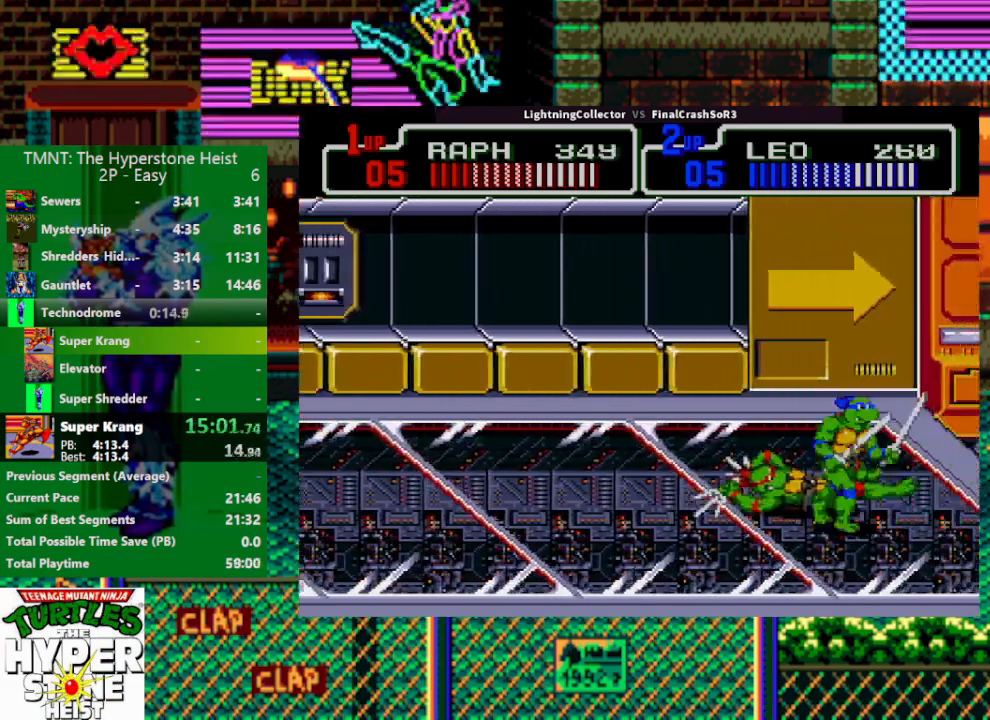
{"dt_ms": 500, "buttons": ["TRIANGLE", "DPAD_RIGHT"], "events": [[233, "DPAD_RIGHT", "down"], [300, "SQUARE", "down"], [367, "SQUARE", "up"], [367, "TRIANGLE", "down"]]}
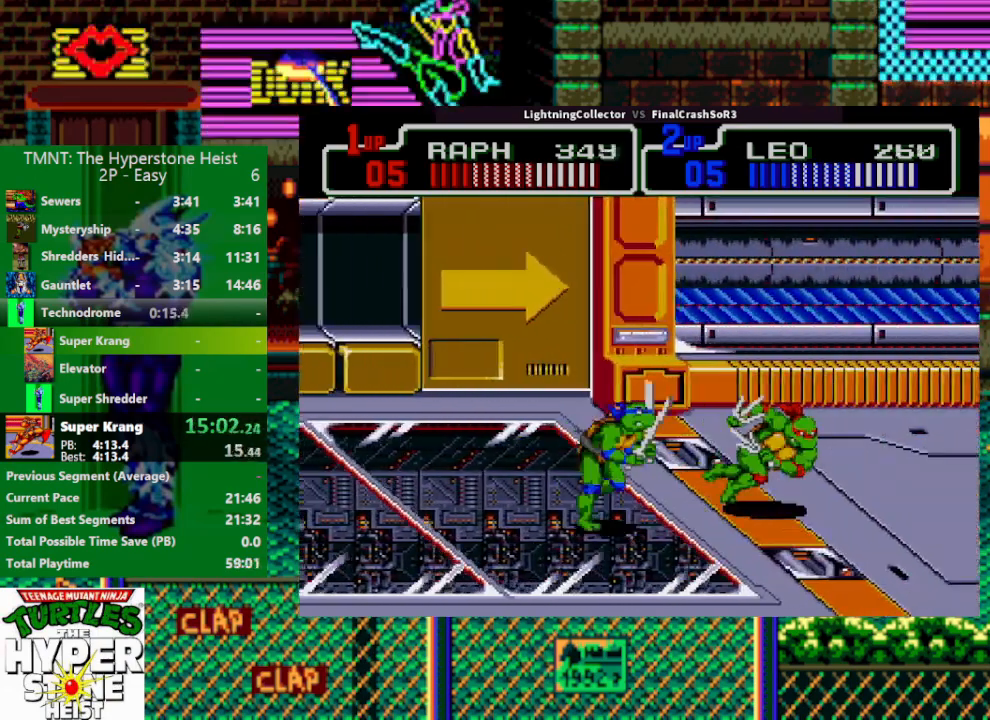
{"dt_ms": 500, "buttons": [], "events": [[33, "TRIANGLE", "up"], [100, "DPAD_RIGHT", "up"], [167, "DPAD_RIGHT", "down"], [267, "SQUARE", "down"], [333, "R1", "down"], [333, "SQUARE", "up"], [333, "TRIANGLE", "down"], [433, "R1", "up"], [500, "DPAD_RIGHT", "up"], [500, "TRIANGLE", "up"]]}